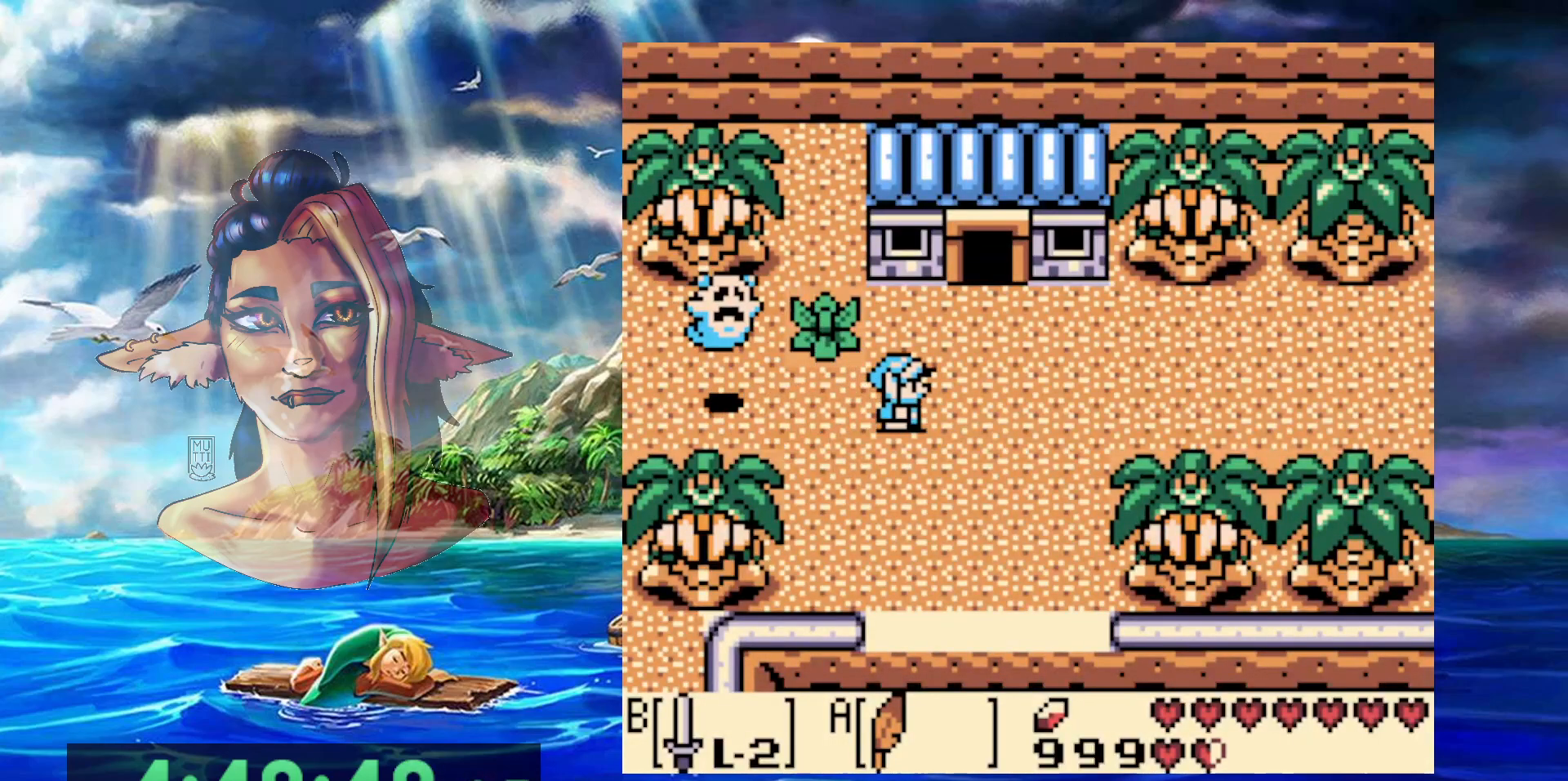
Gameplay with a controller (Nintendo layout); each line is a JSON object with the inputs held at the frame after it. "events" lists button and stick changes between this image and that frame as [ms after this image, input, new state], when the widget could be followed in between. Not read: DPAD_DOWN DPAD_RIGHT DPAD_UP L3 R3.
{"buttons": [], "events": []}
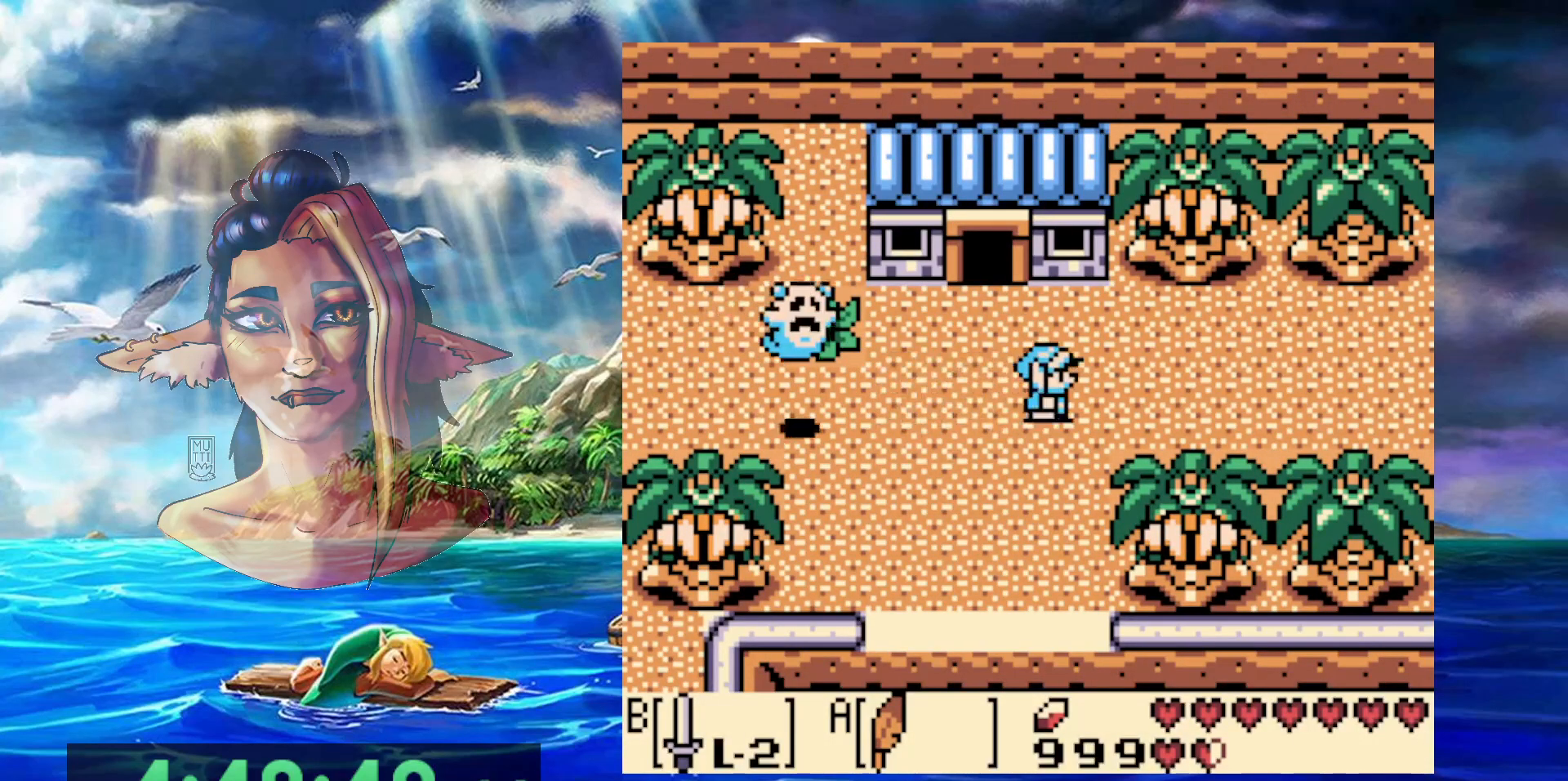
{"buttons": ["START"], "events": [[317, "START", "down"]]}
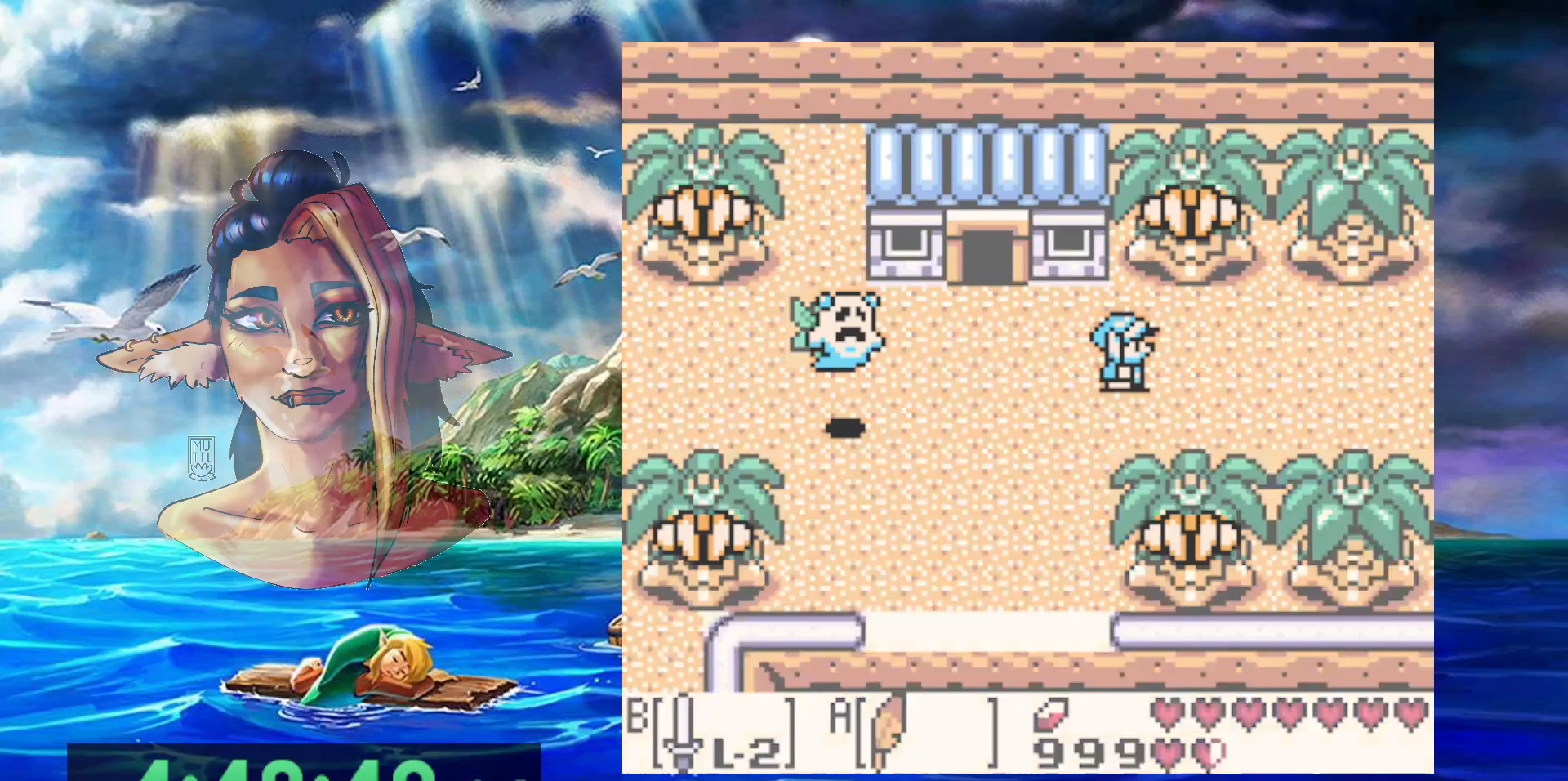
{"buttons": [], "events": [[17, "START", "up"]]}
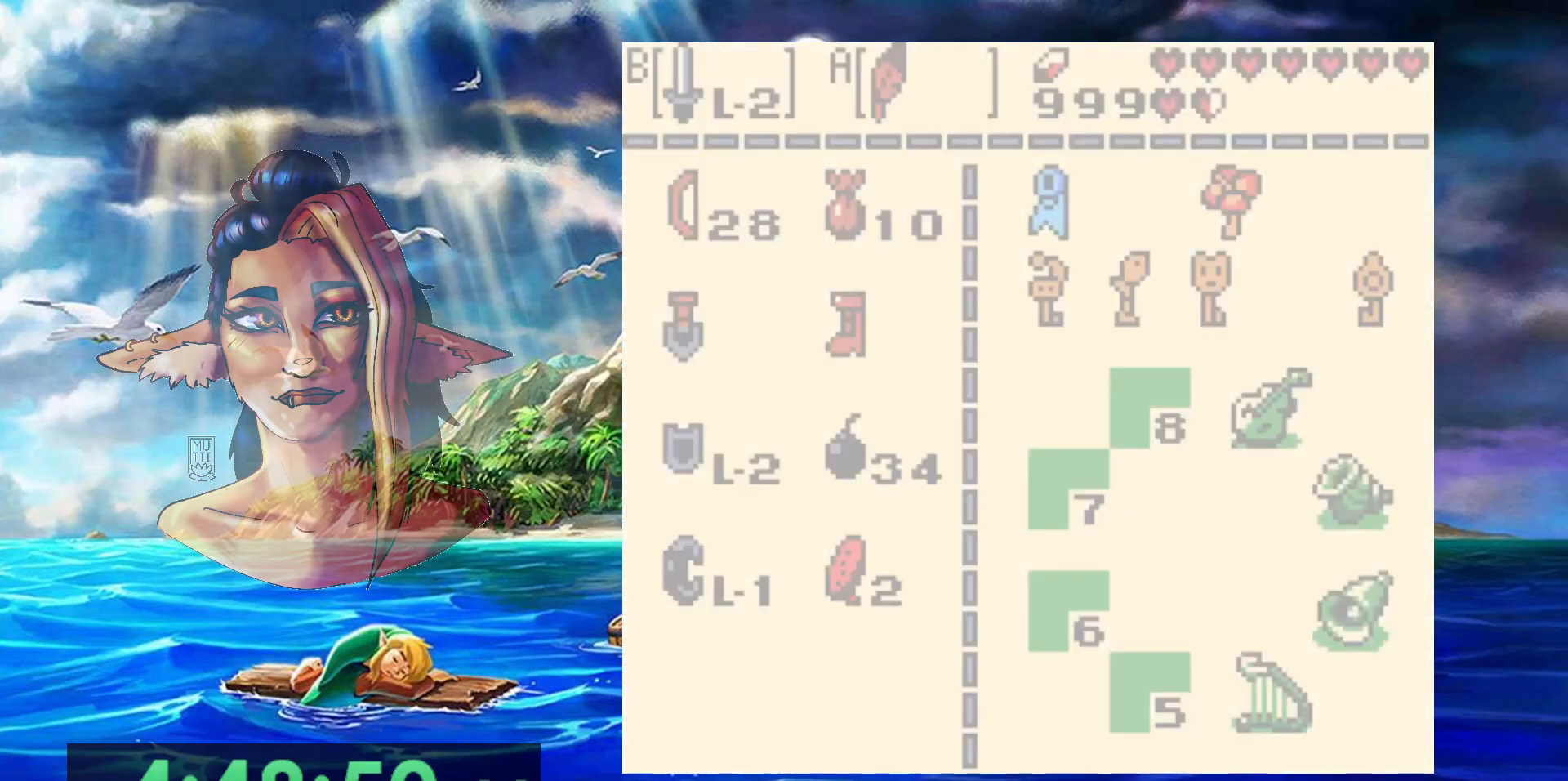
{"buttons": [], "events": []}
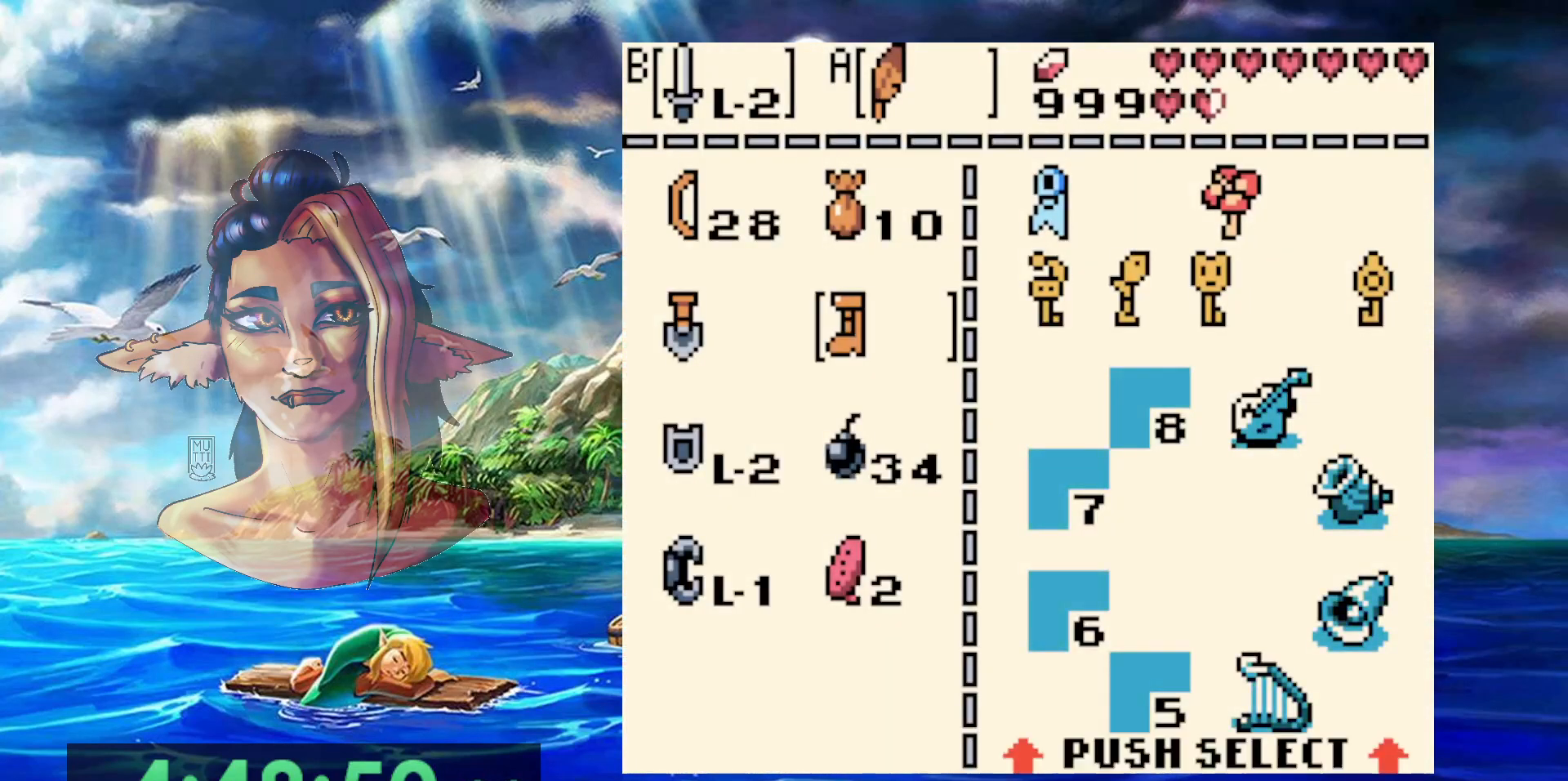
{"buttons": [], "events": []}
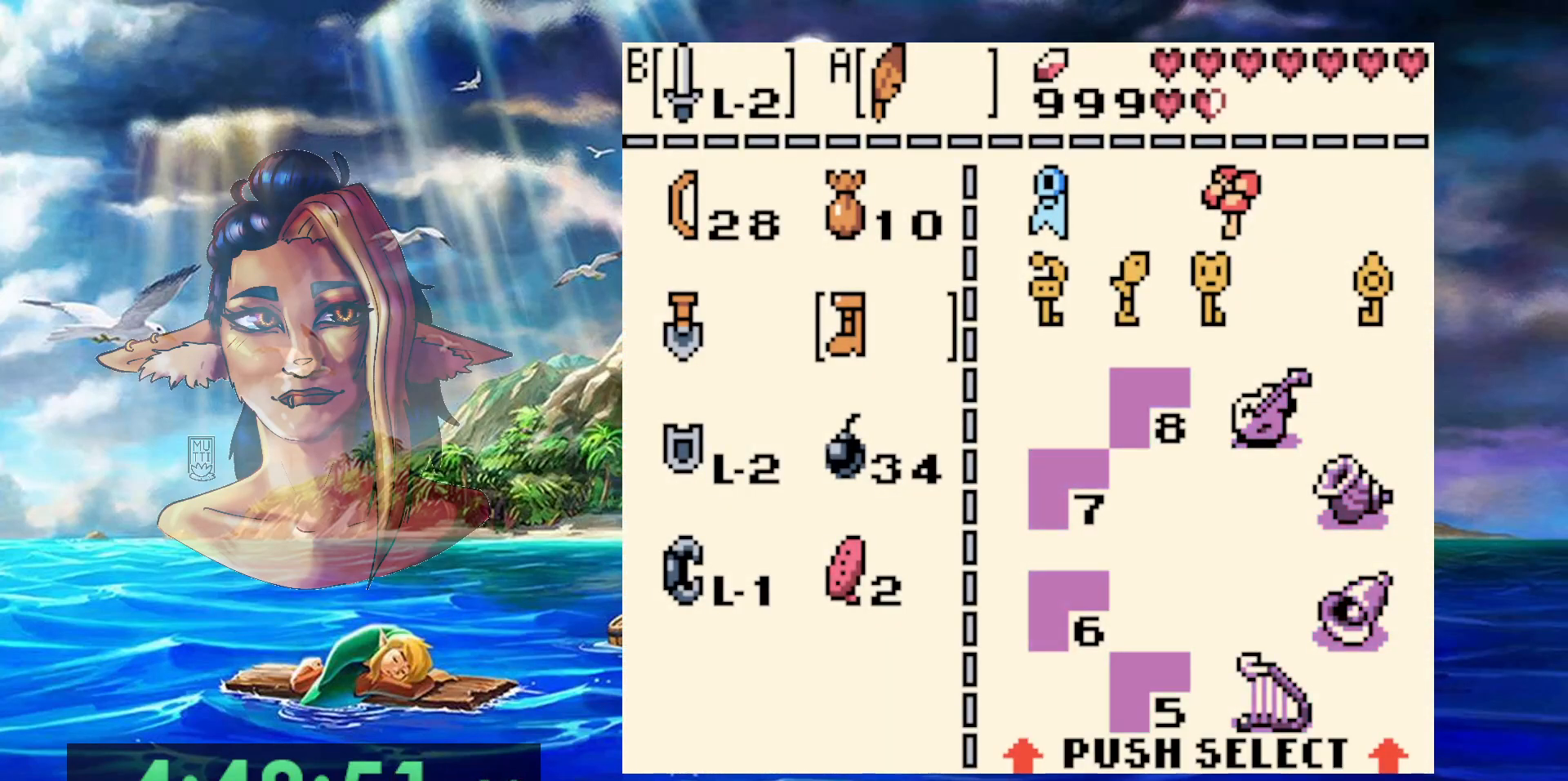
{"buttons": [], "events": [[117, "A", "down"], [200, "A", "up"], [317, "START", "down"], [450, "START", "up"]]}
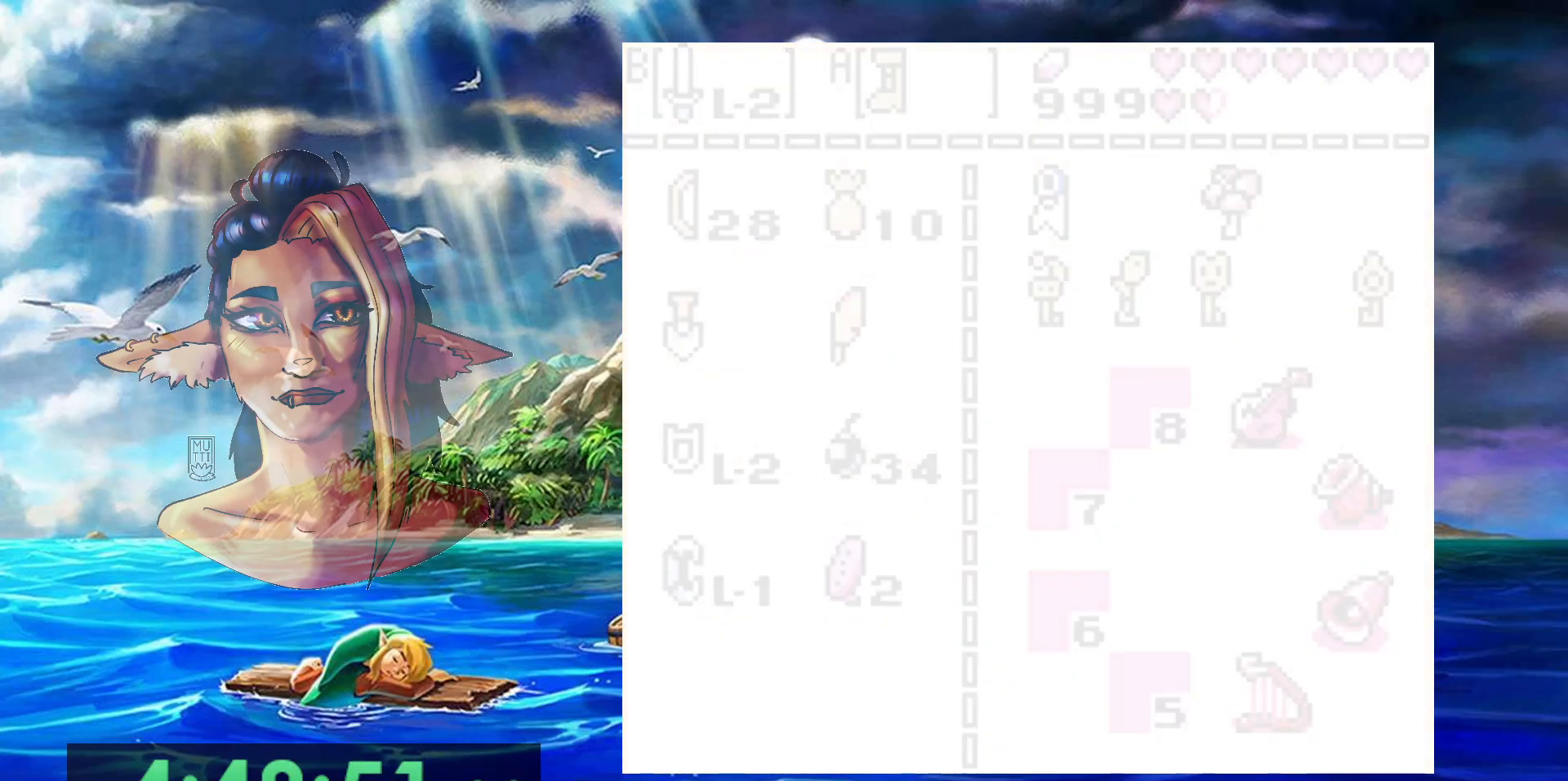
{"buttons": ["A"], "events": [[100, "A", "down"]]}
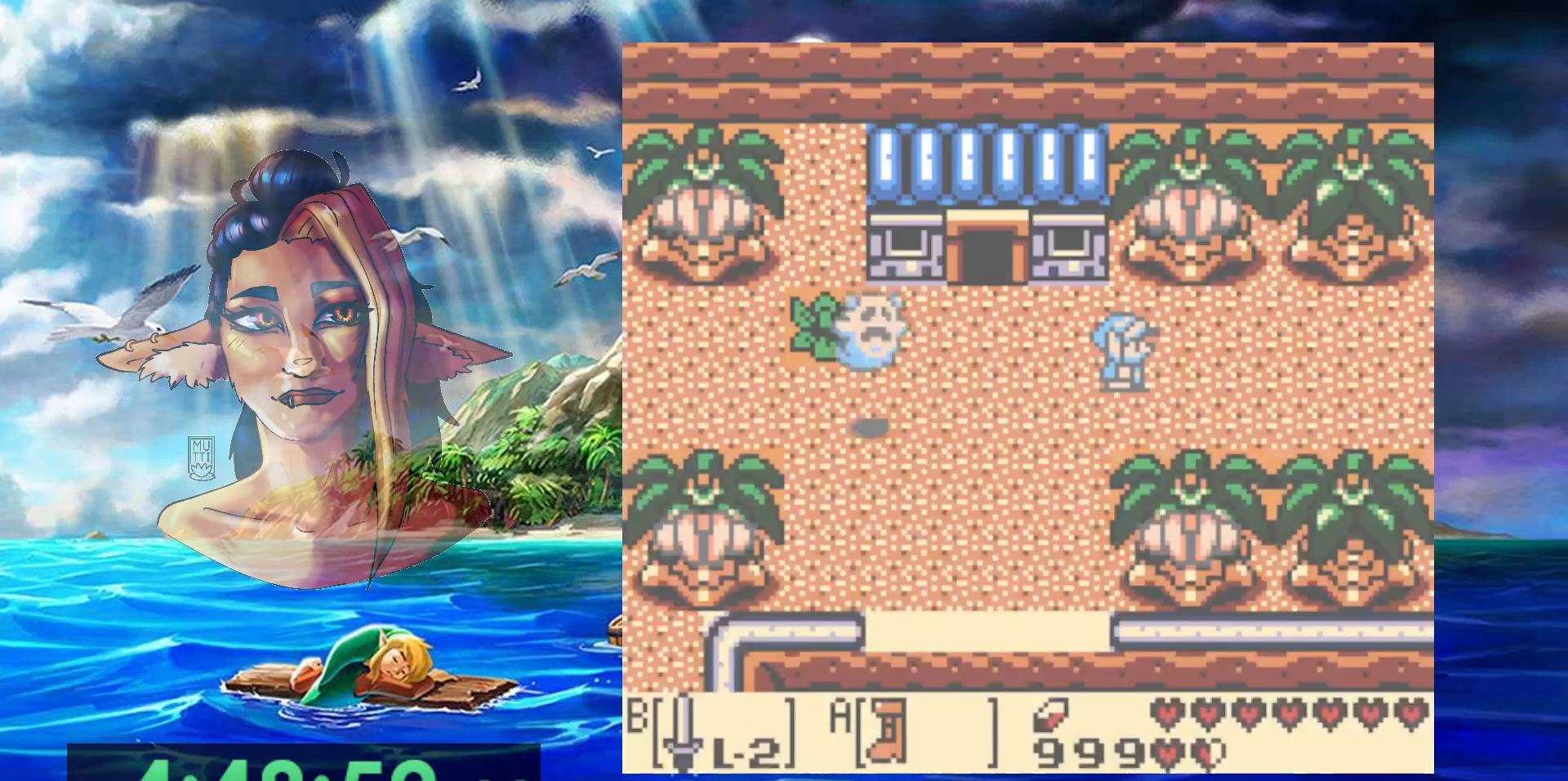
{"buttons": ["A"], "events": []}
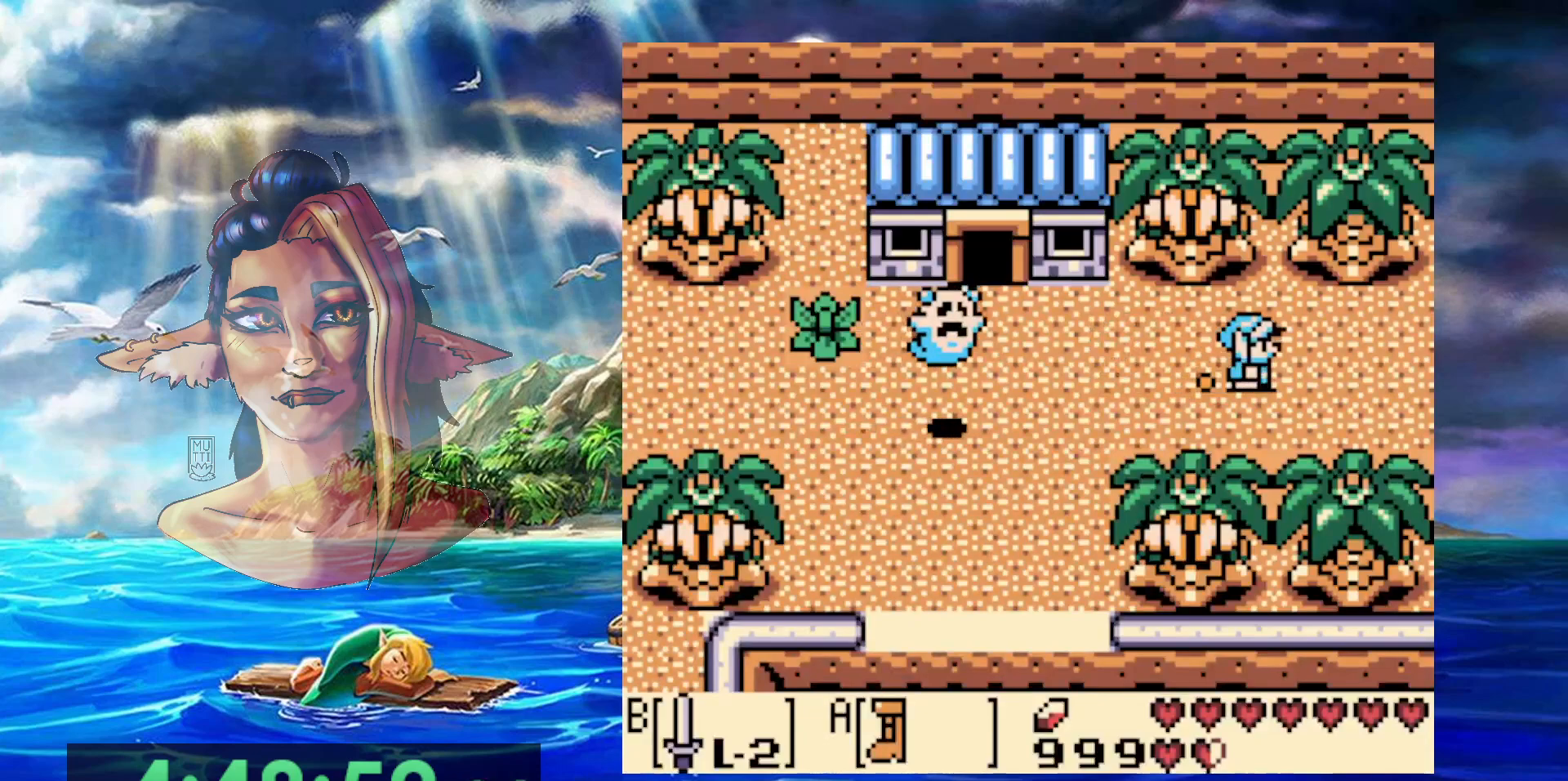
{"buttons": ["A"], "events": []}
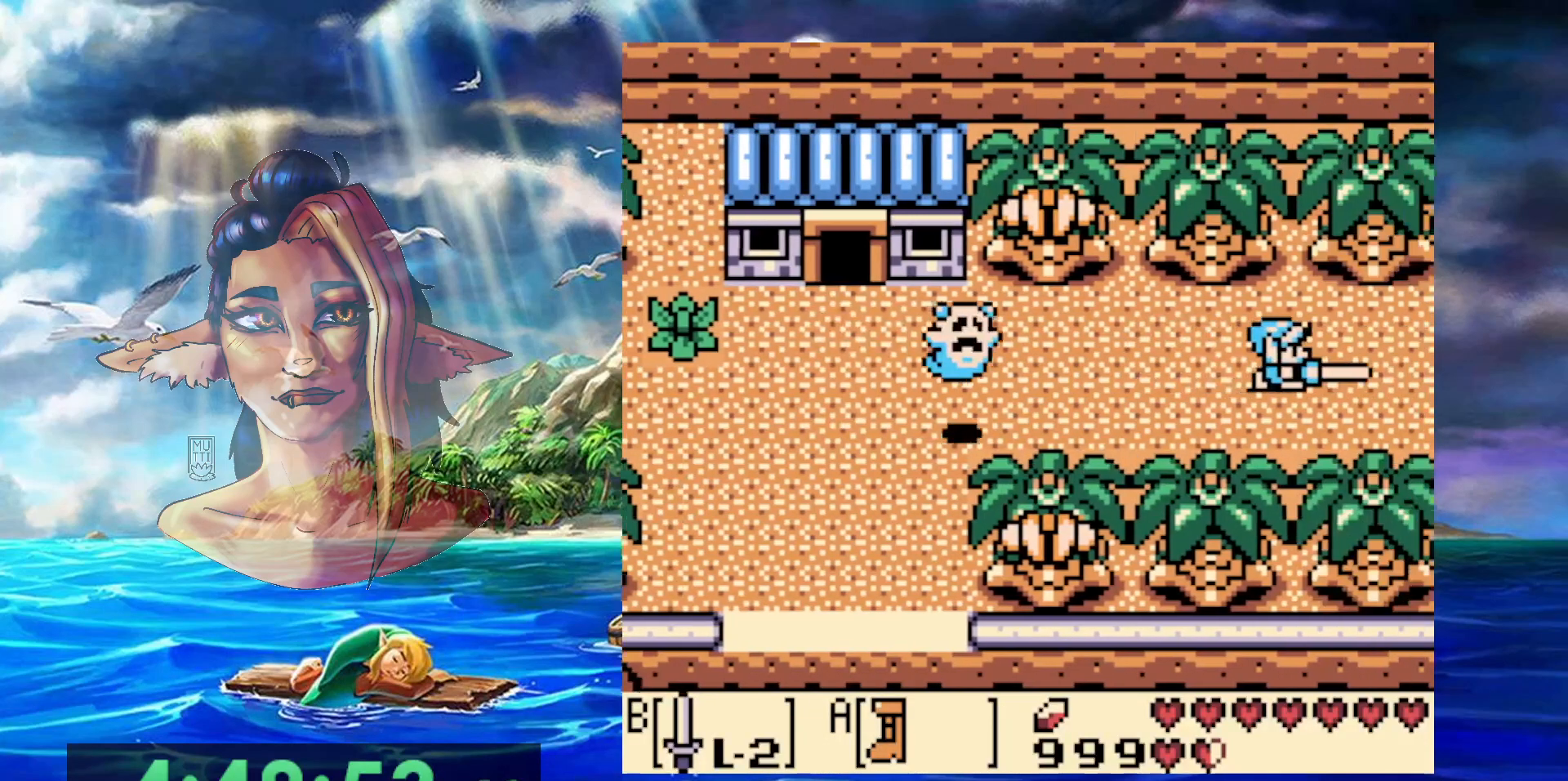
{"buttons": ["A"], "events": []}
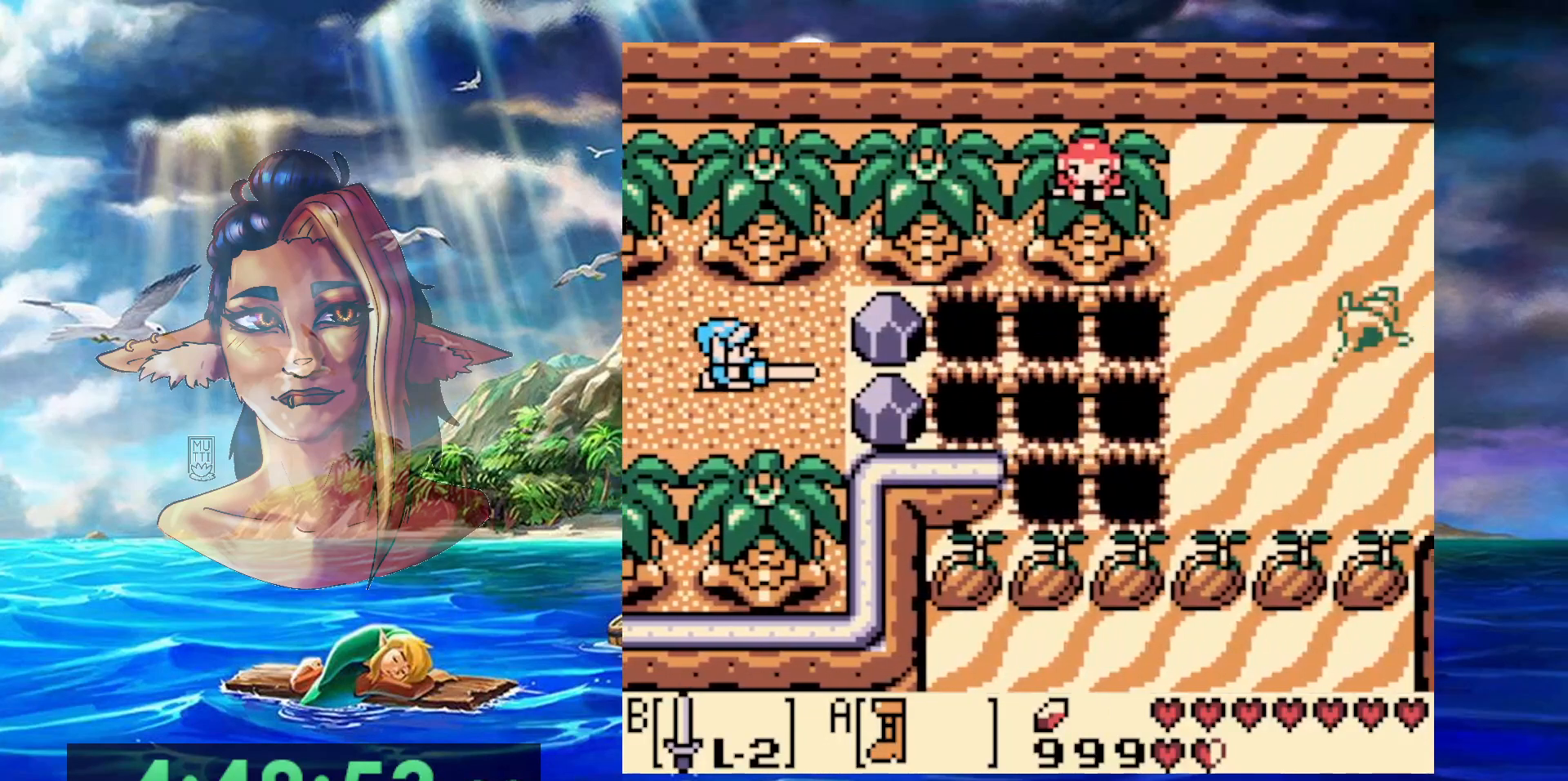
{"buttons": ["START"], "events": [[183, "A", "up"], [400, "START", "down"]]}
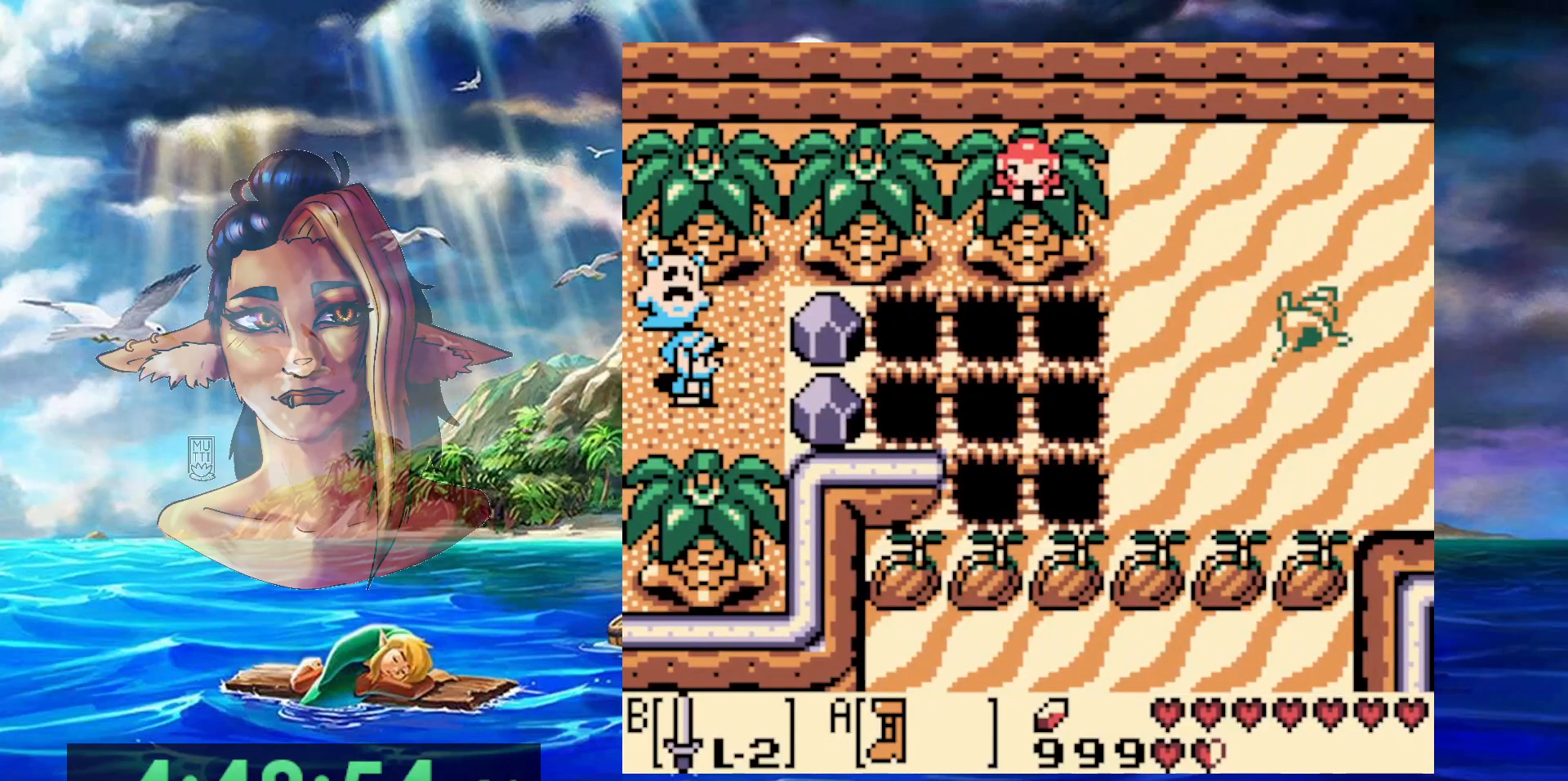
{"buttons": [], "events": [[100, "START", "up"]]}
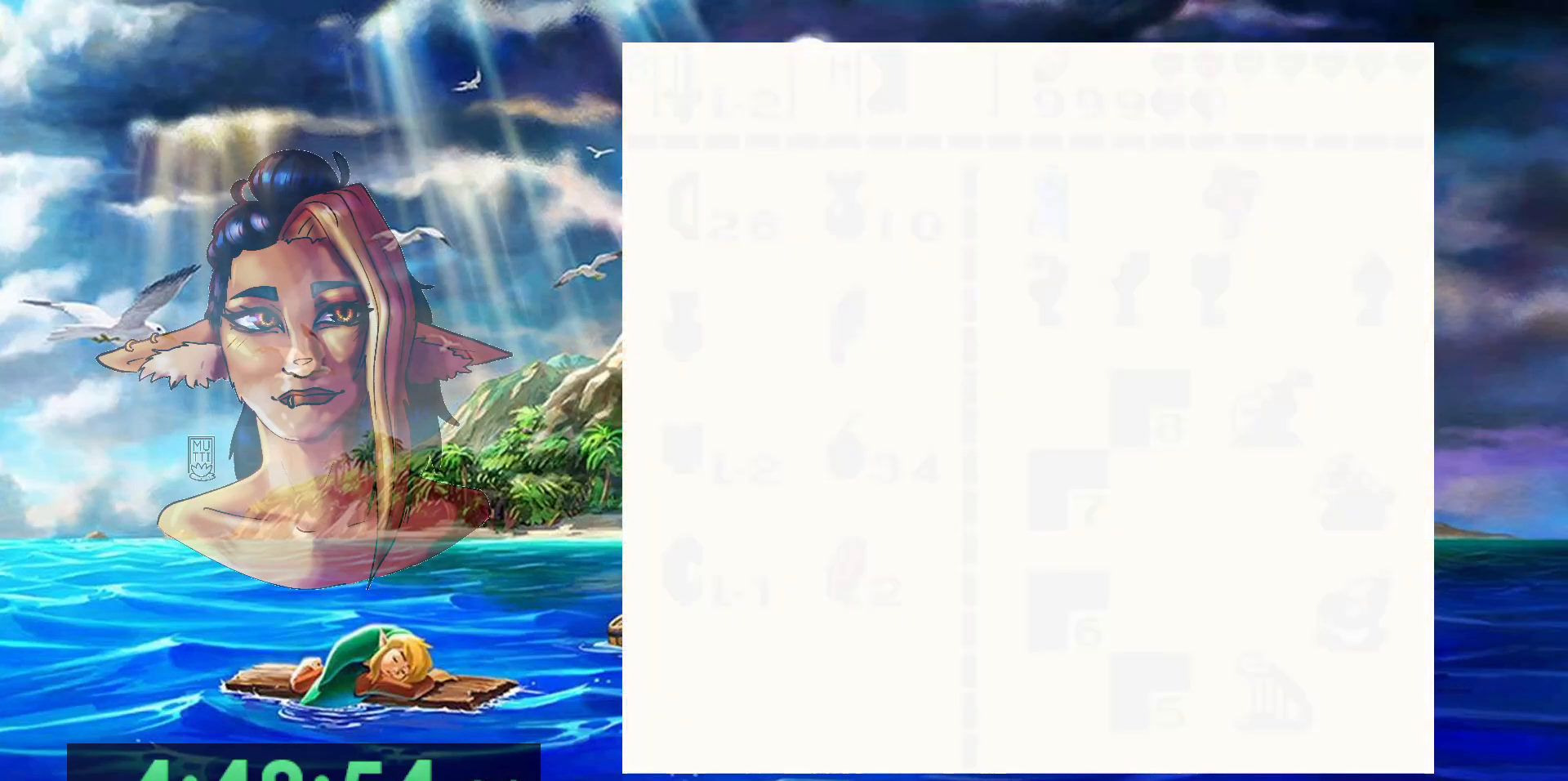
{"buttons": [], "events": []}
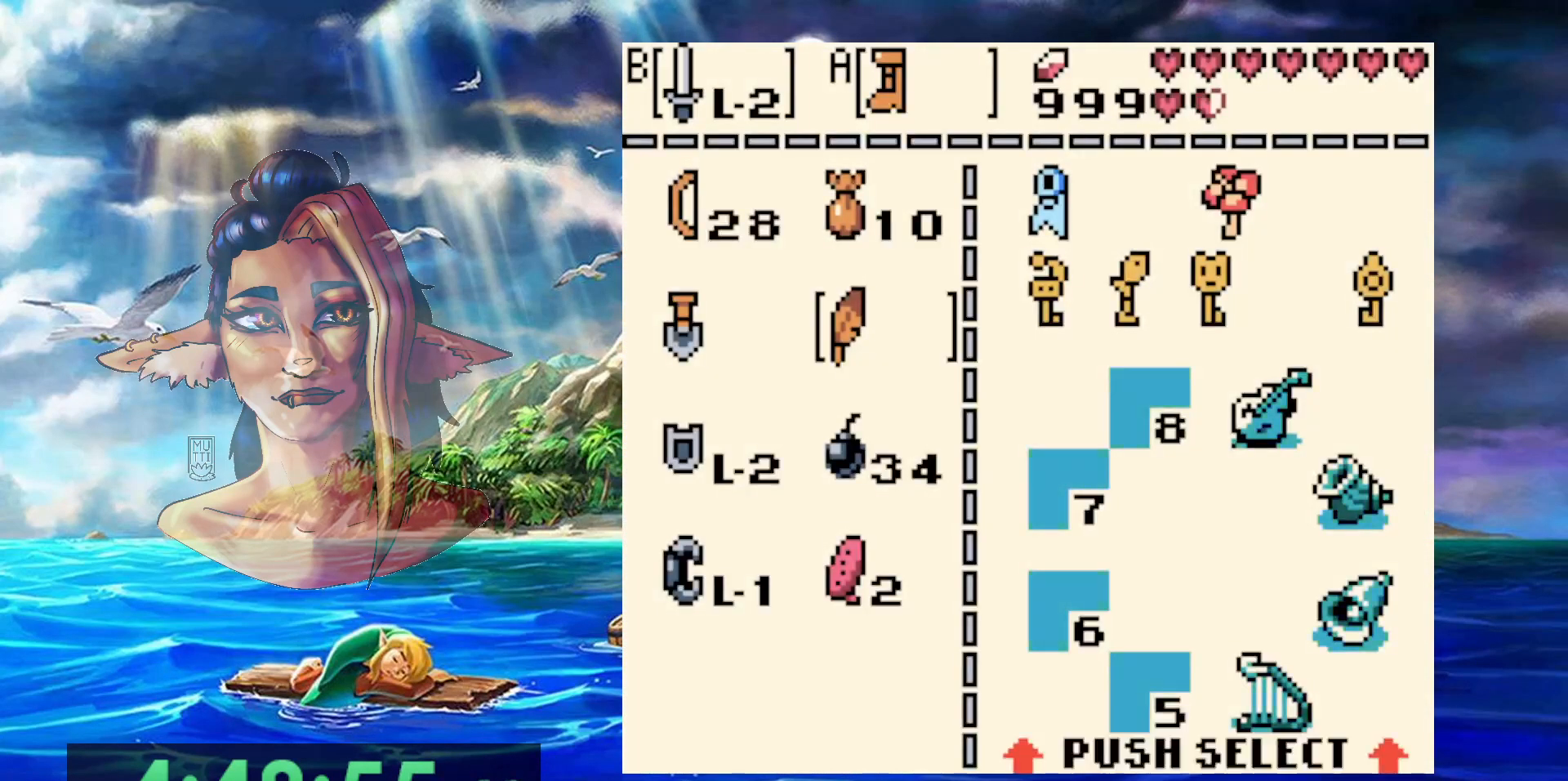
{"buttons": [], "events": []}
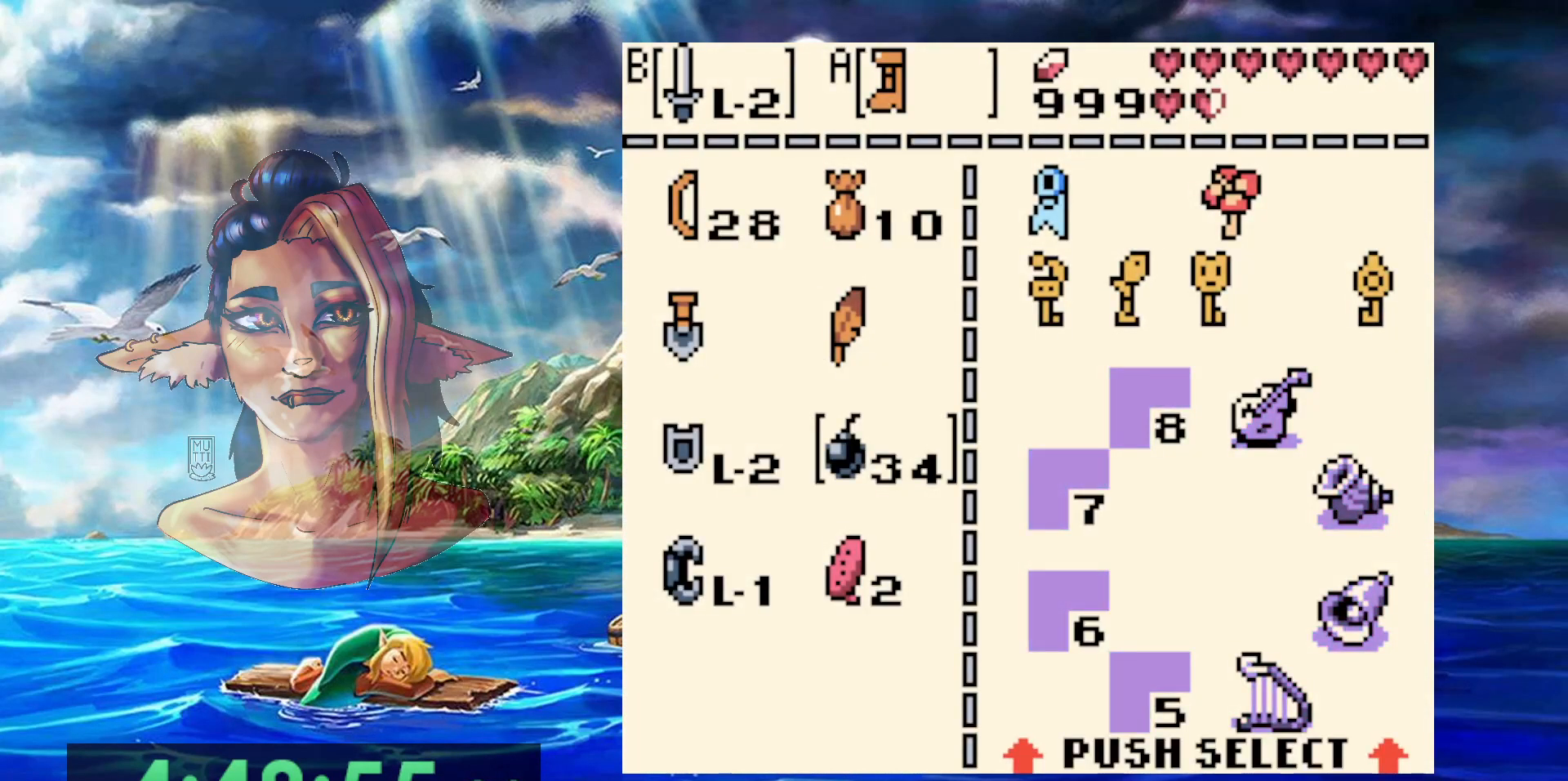
{"buttons": [], "events": [[350, "A", "down"], [483, "A", "up"]]}
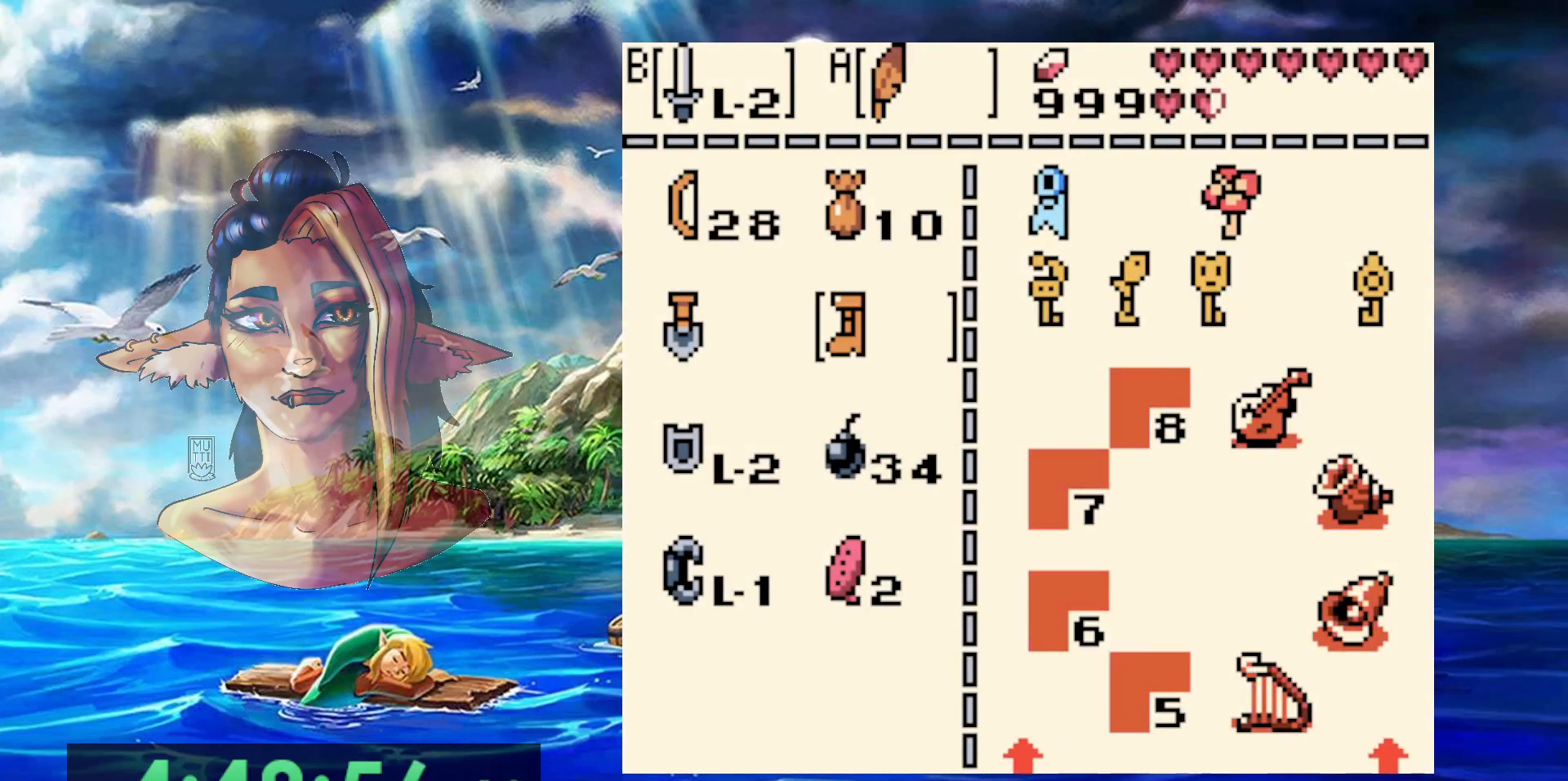
{"buttons": ["B"], "events": [[50, "DPAD_LEFT", "down"], [117, "DPAD_LEFT", "up"], [483, "B", "down"]]}
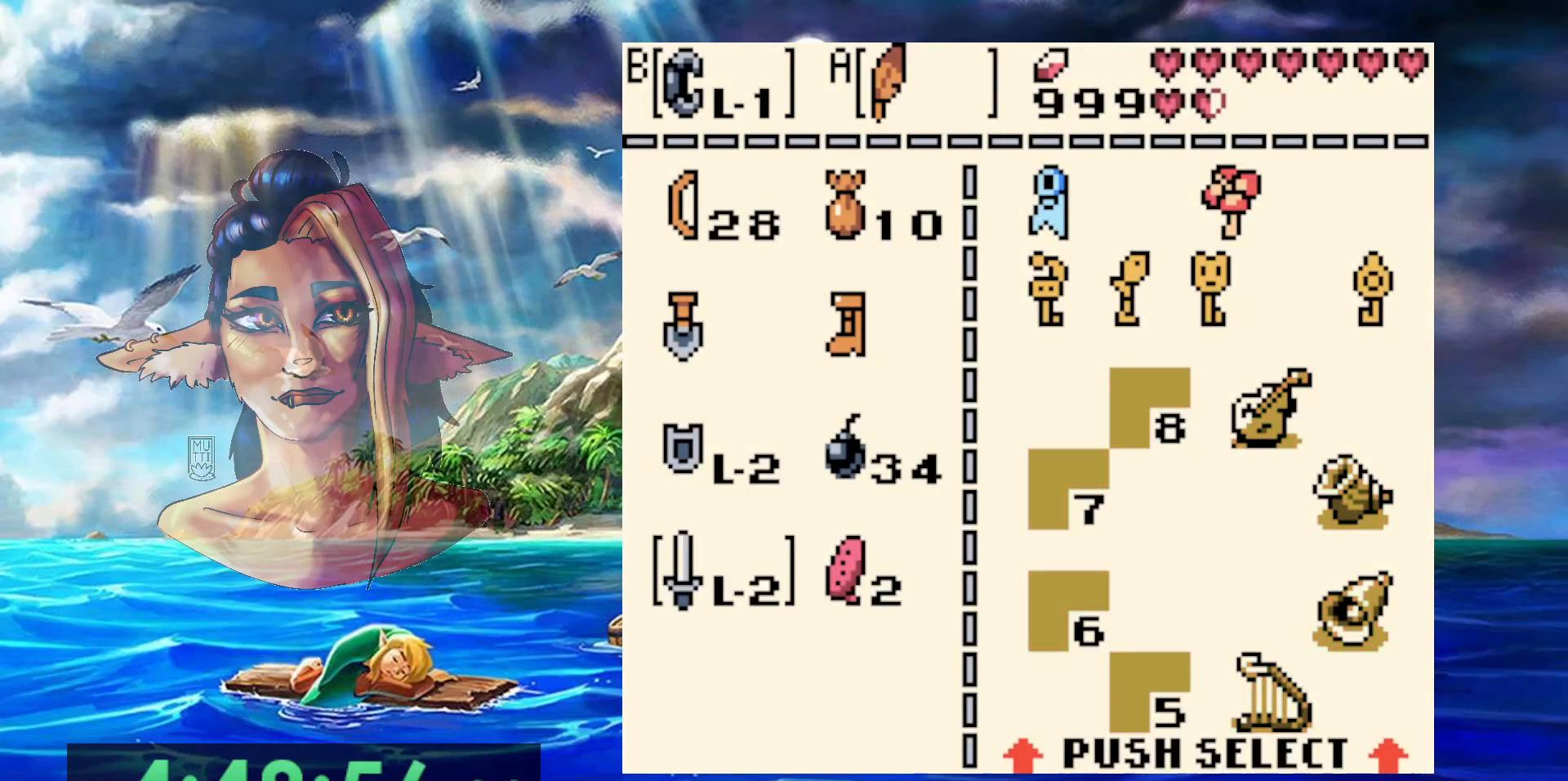
{"buttons": [], "events": [[100, "B", "up"], [167, "START", "down"], [333, "START", "up"]]}
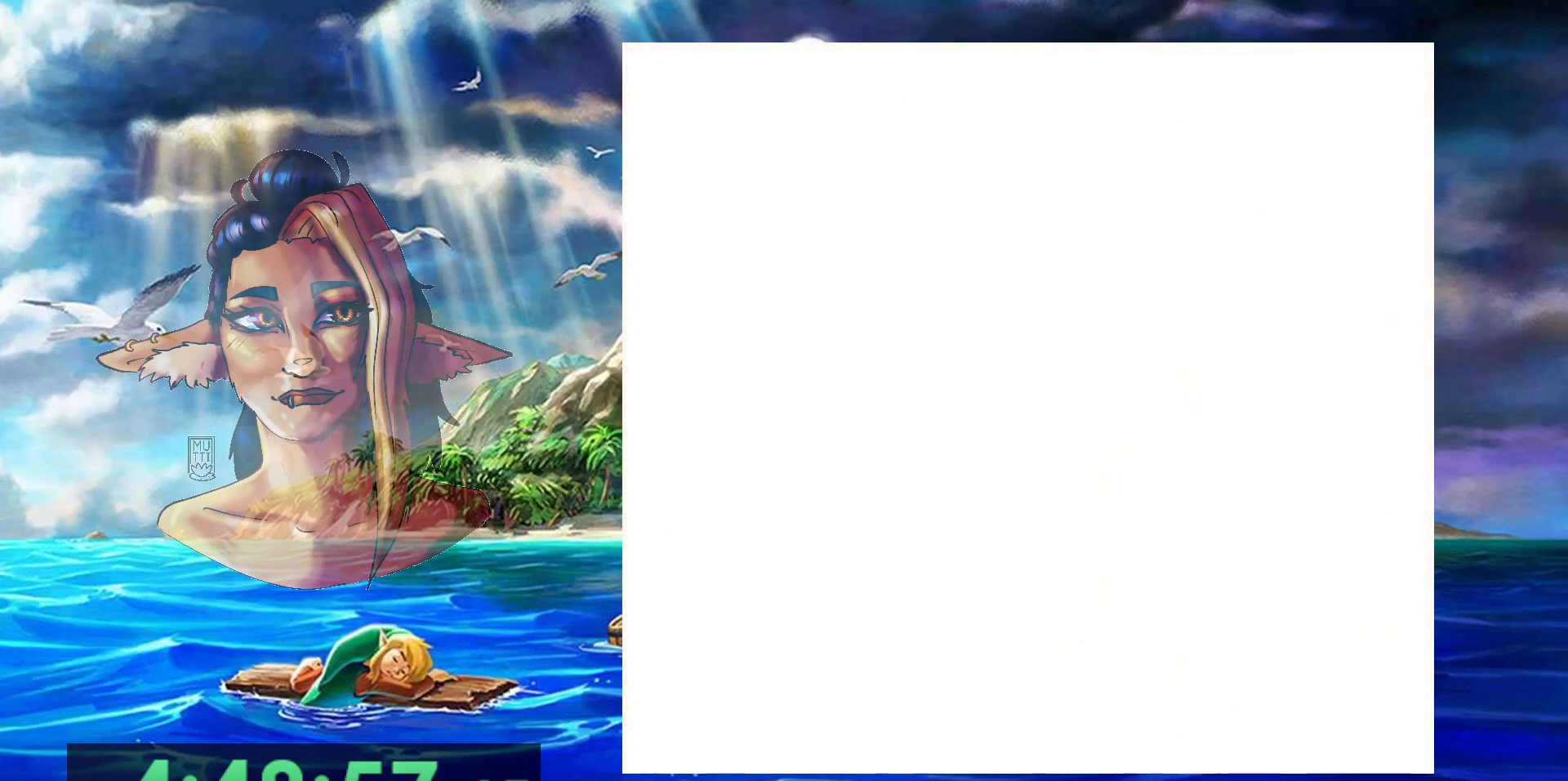
{"buttons": [], "events": []}
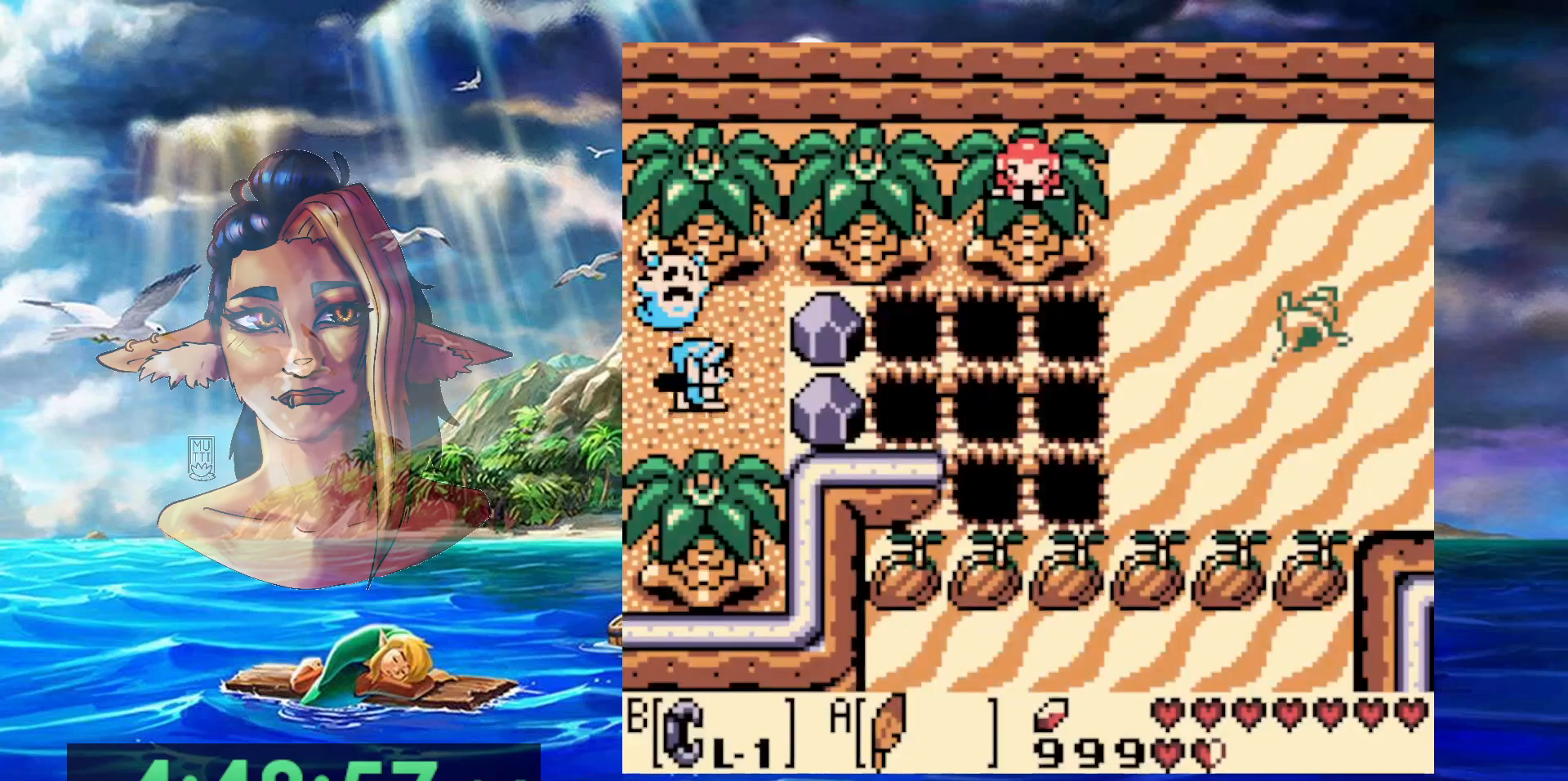
{"buttons": ["B", "DPAD_LEFT"], "events": [[183, "B", "down"], [333, "DPAD_LEFT", "down"]]}
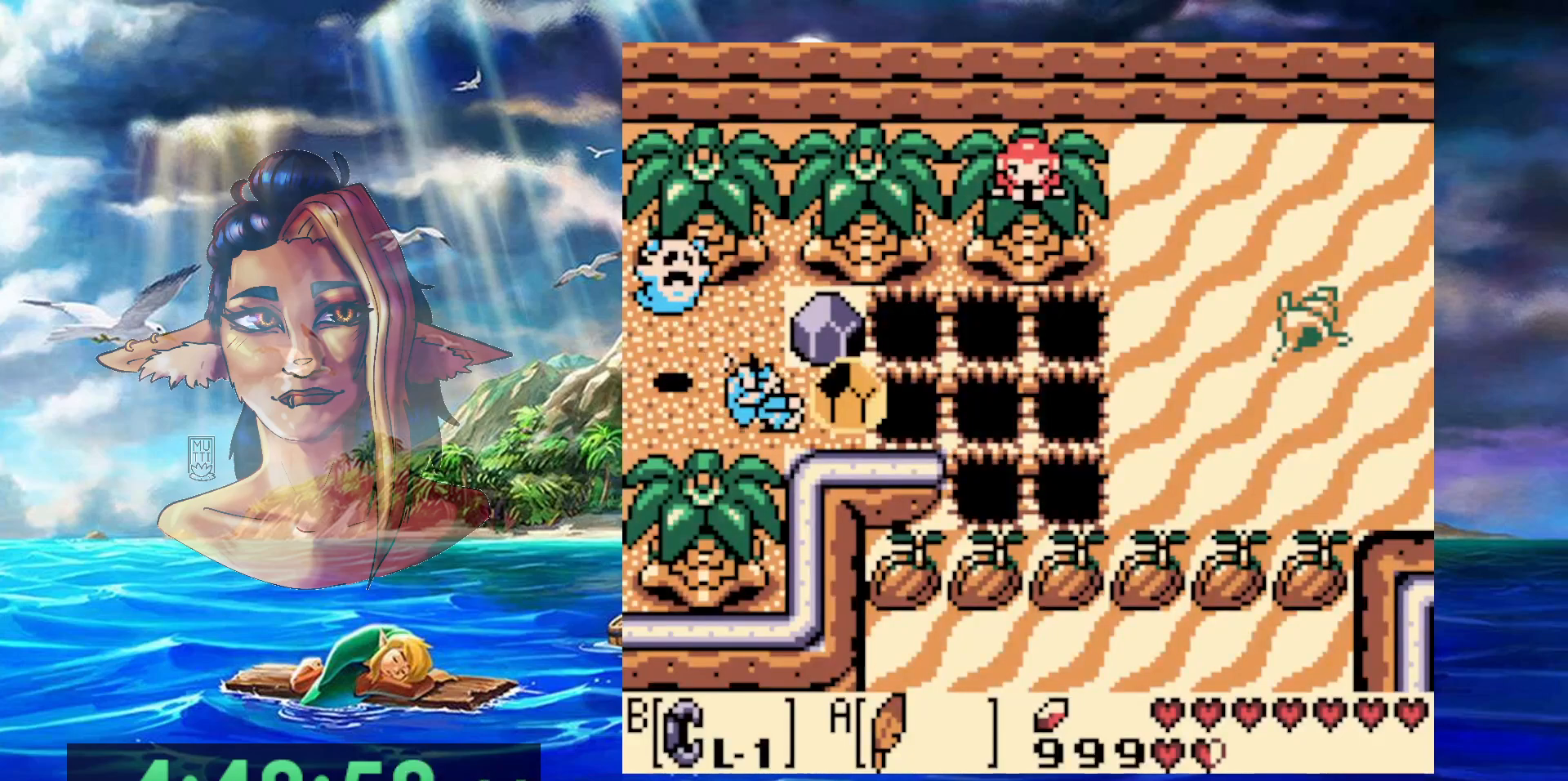
{"buttons": [], "events": [[67, "DPAD_LEFT", "up"], [100, "B", "up"], [250, "B", "down"], [417, "B", "up"]]}
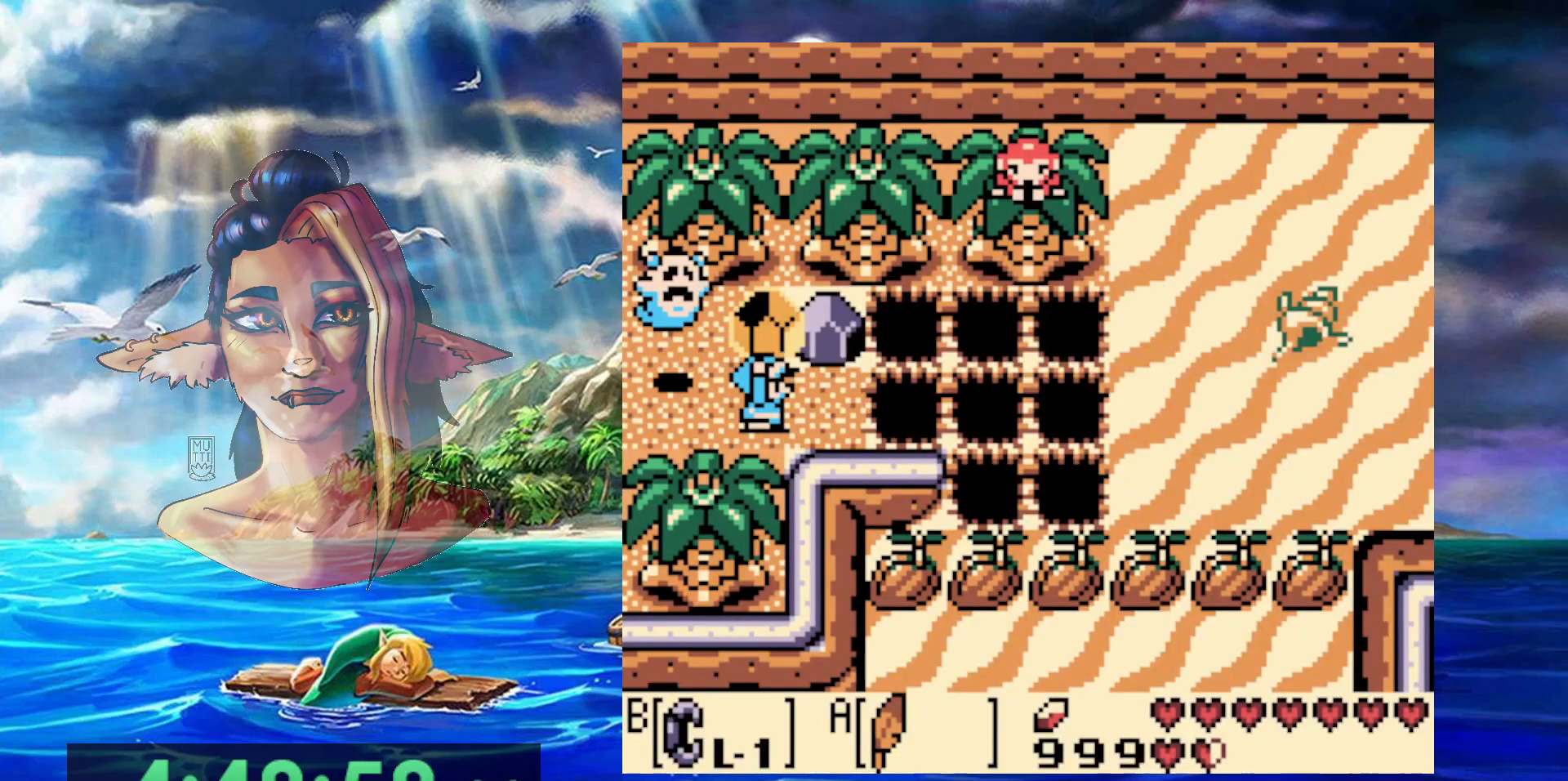
{"buttons": ["START"], "events": [[167, "B", "down"], [283, "B", "up"], [350, "START", "down"]]}
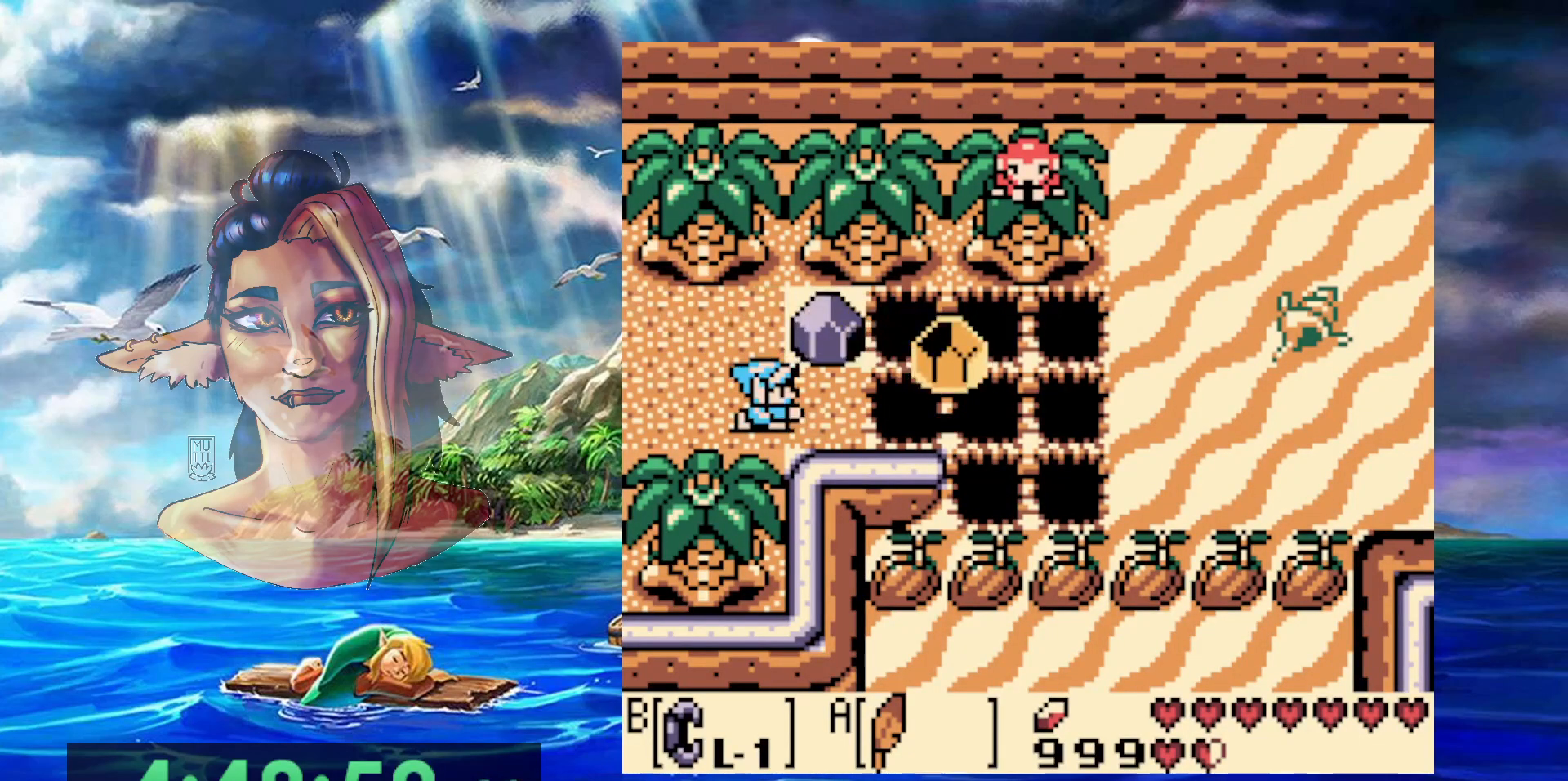
{"buttons": [], "events": [[67, "START", "up"]]}
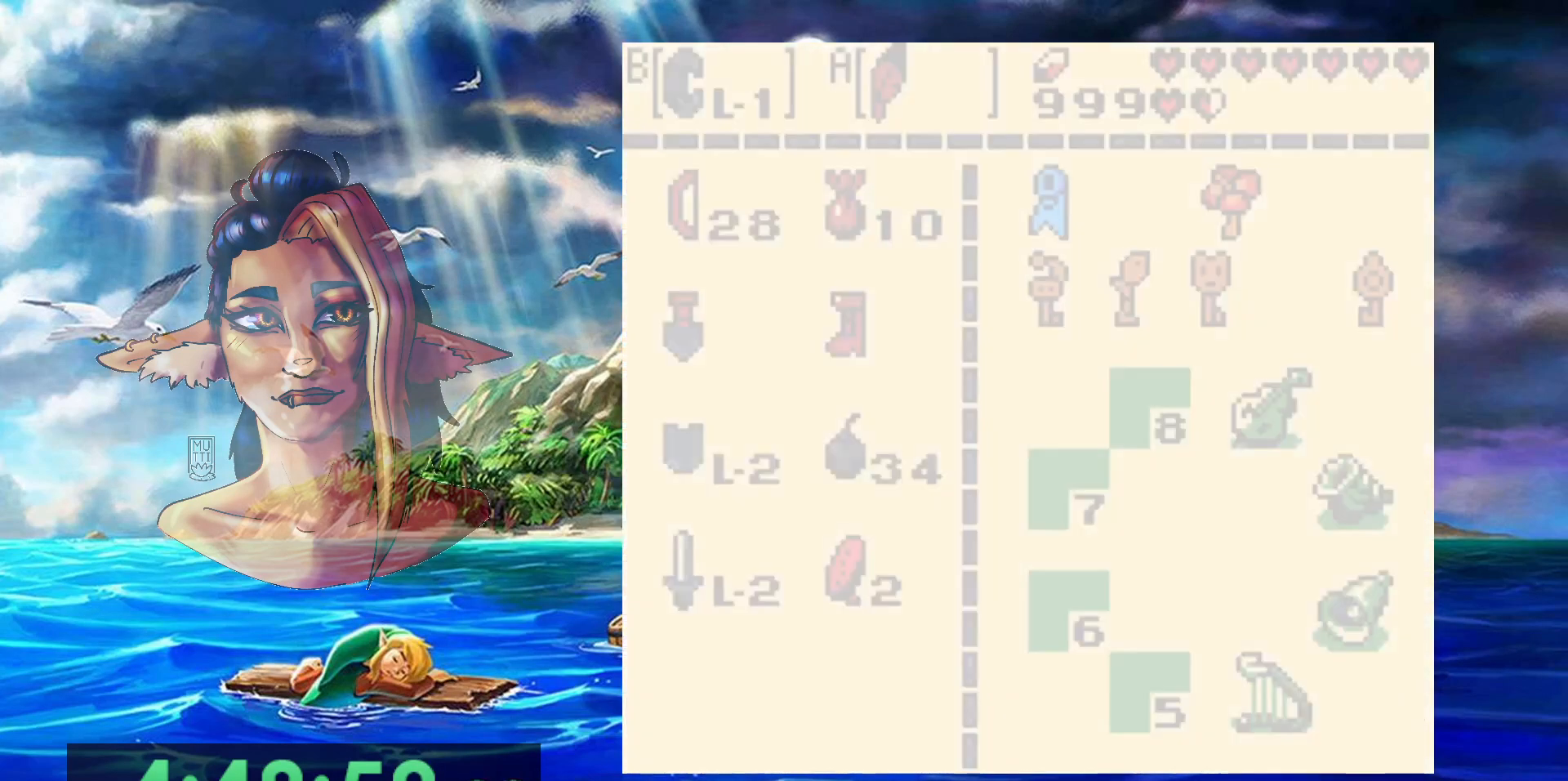
{"buttons": [], "events": []}
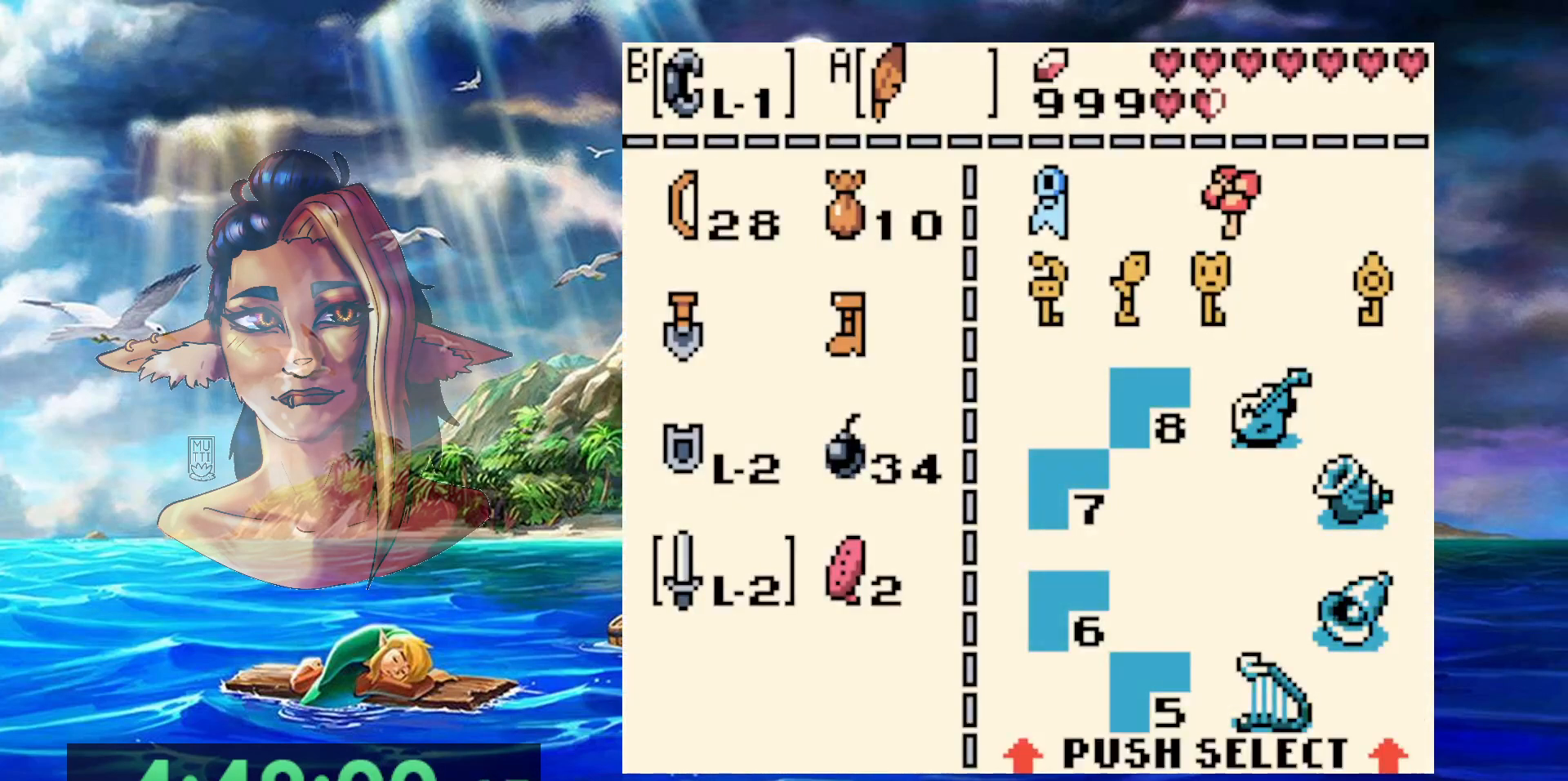
{"buttons": [], "events": []}
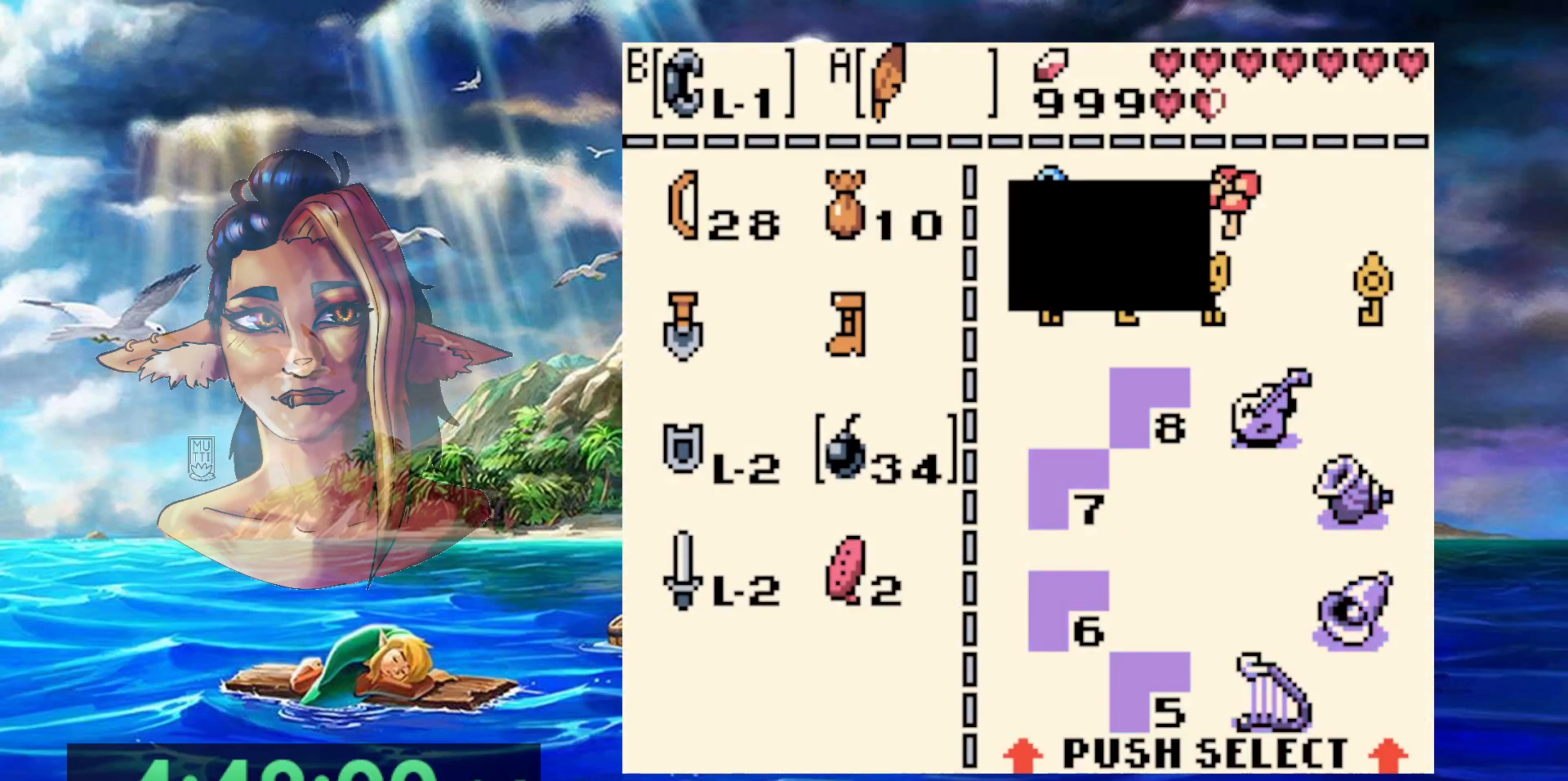
{"buttons": [], "events": []}
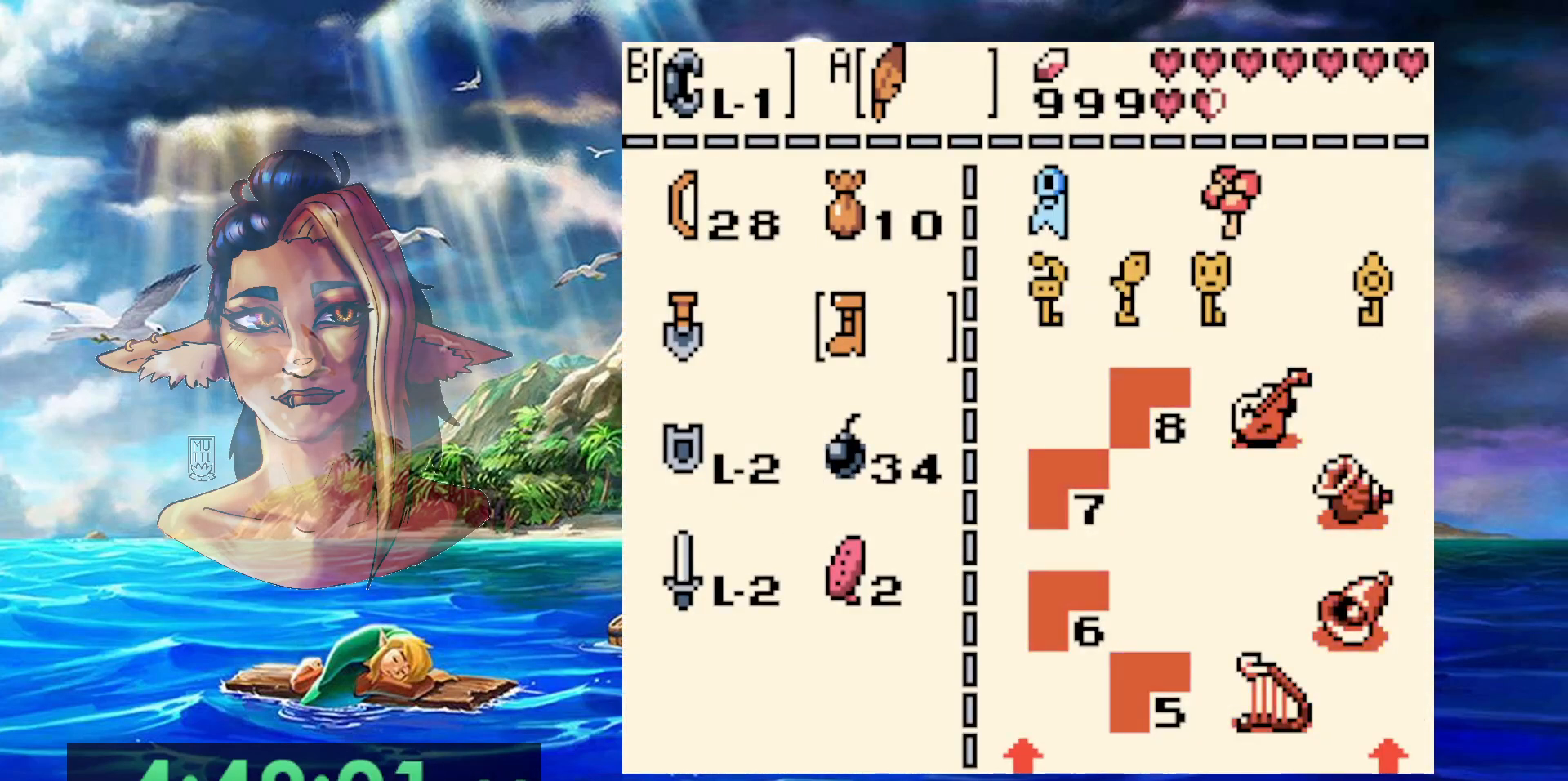
{"buttons": [], "events": [[83, "B", "down"], [200, "B", "up"], [300, "START", "down"], [417, "START", "up"]]}
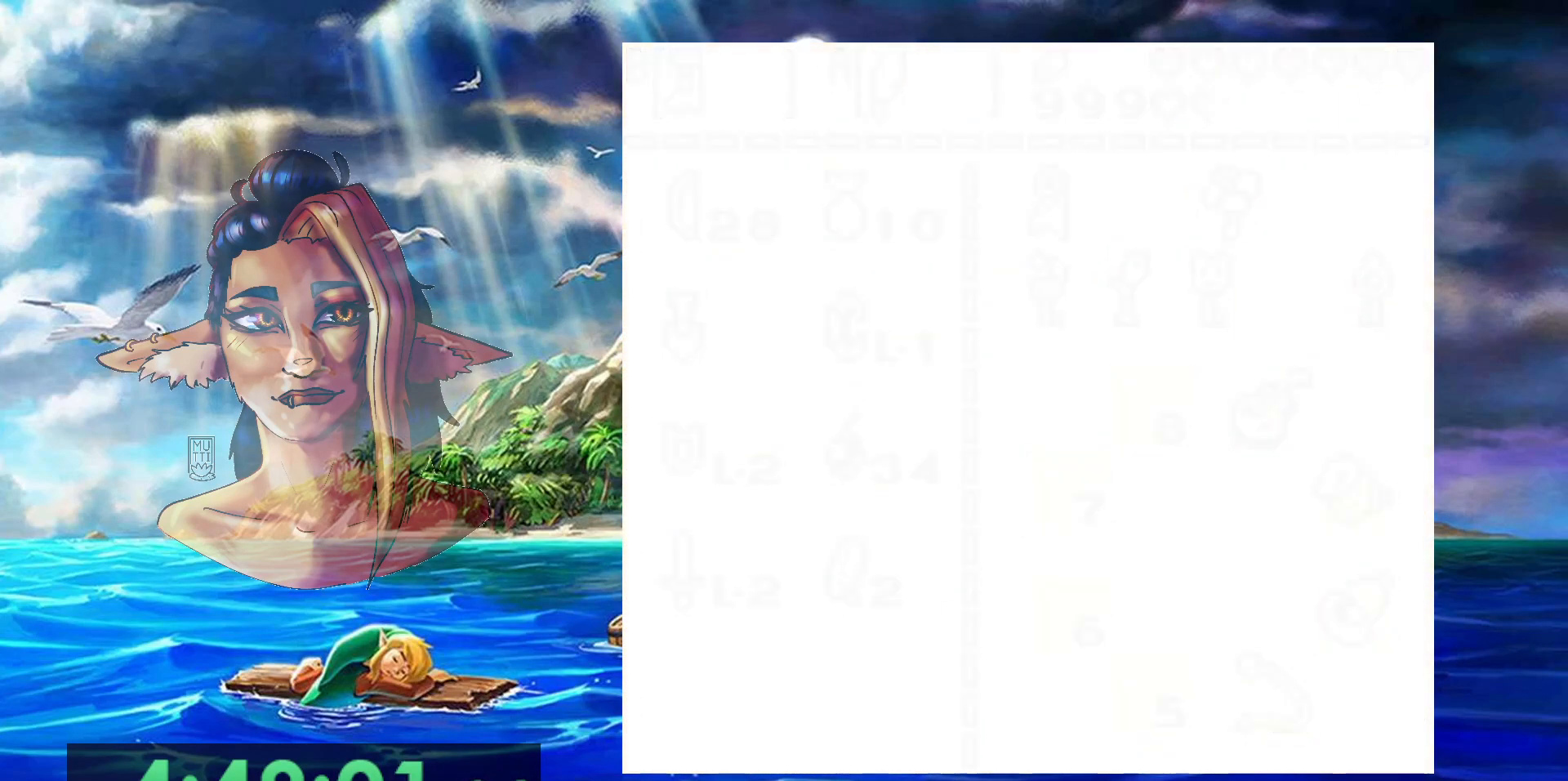
{"buttons": ["B"], "events": [[83, "B", "down"]]}
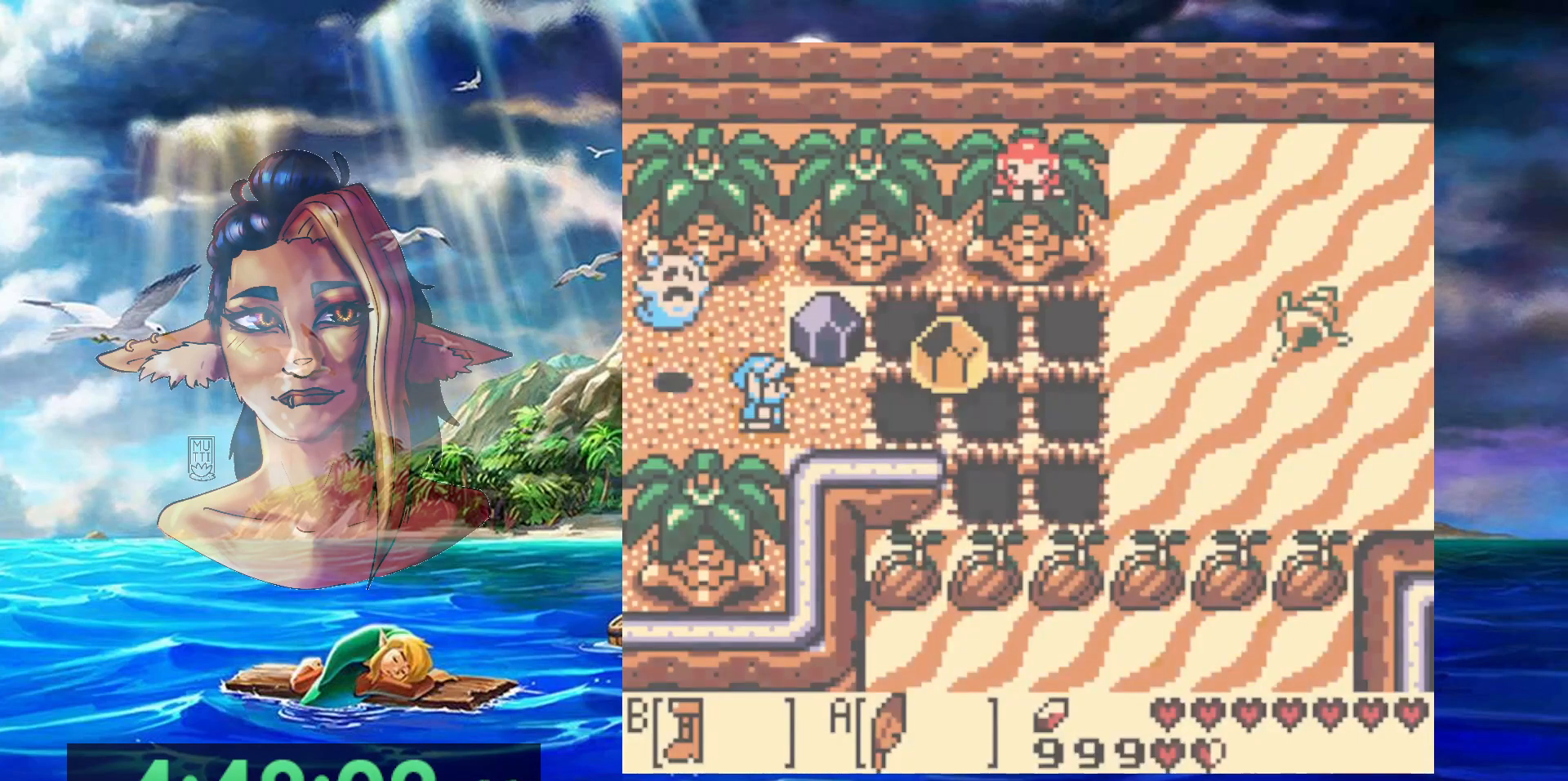
{"buttons": ["B"], "events": []}
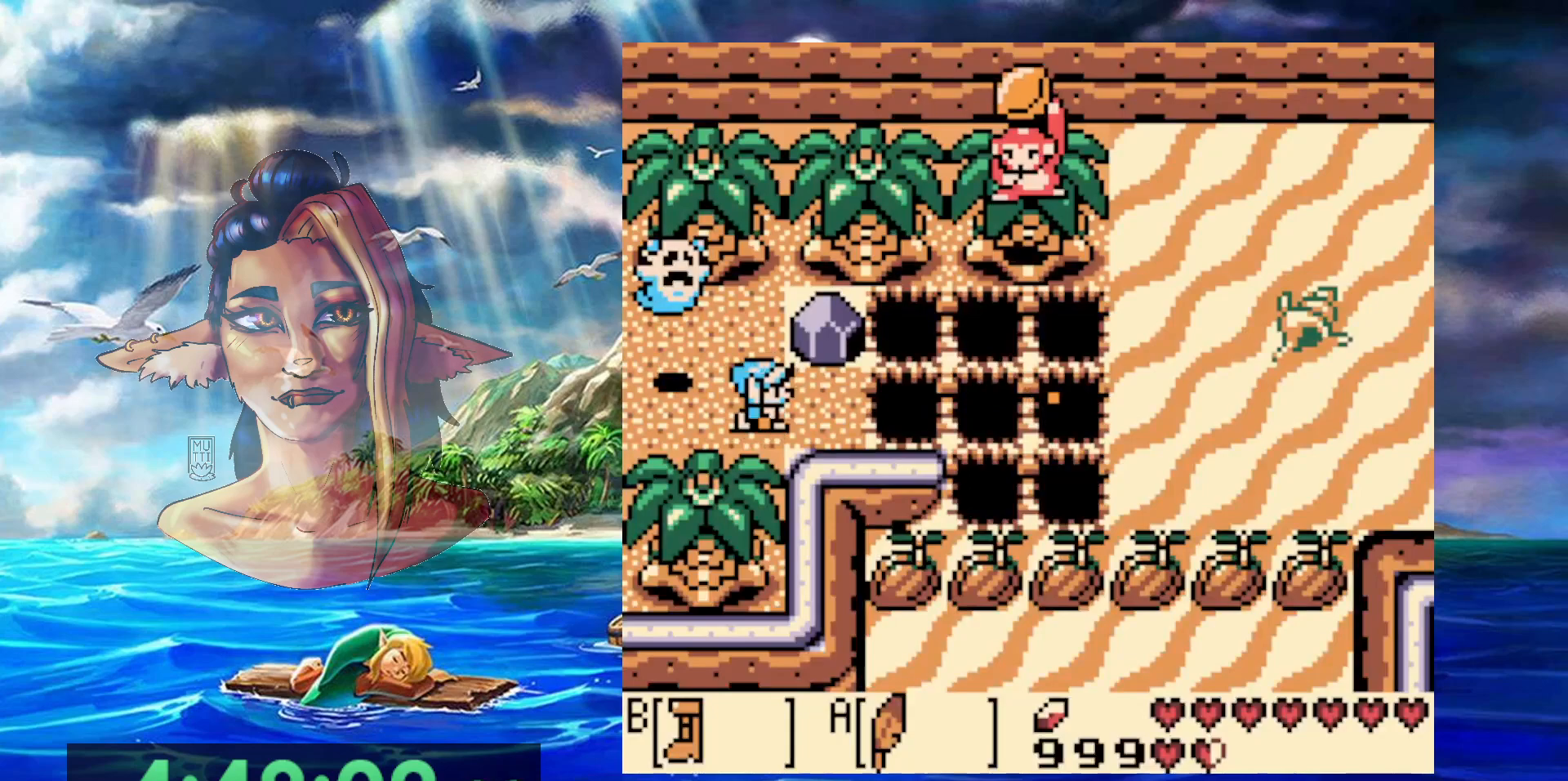
{"buttons": ["A", "B"], "events": [[250, "A", "down"]]}